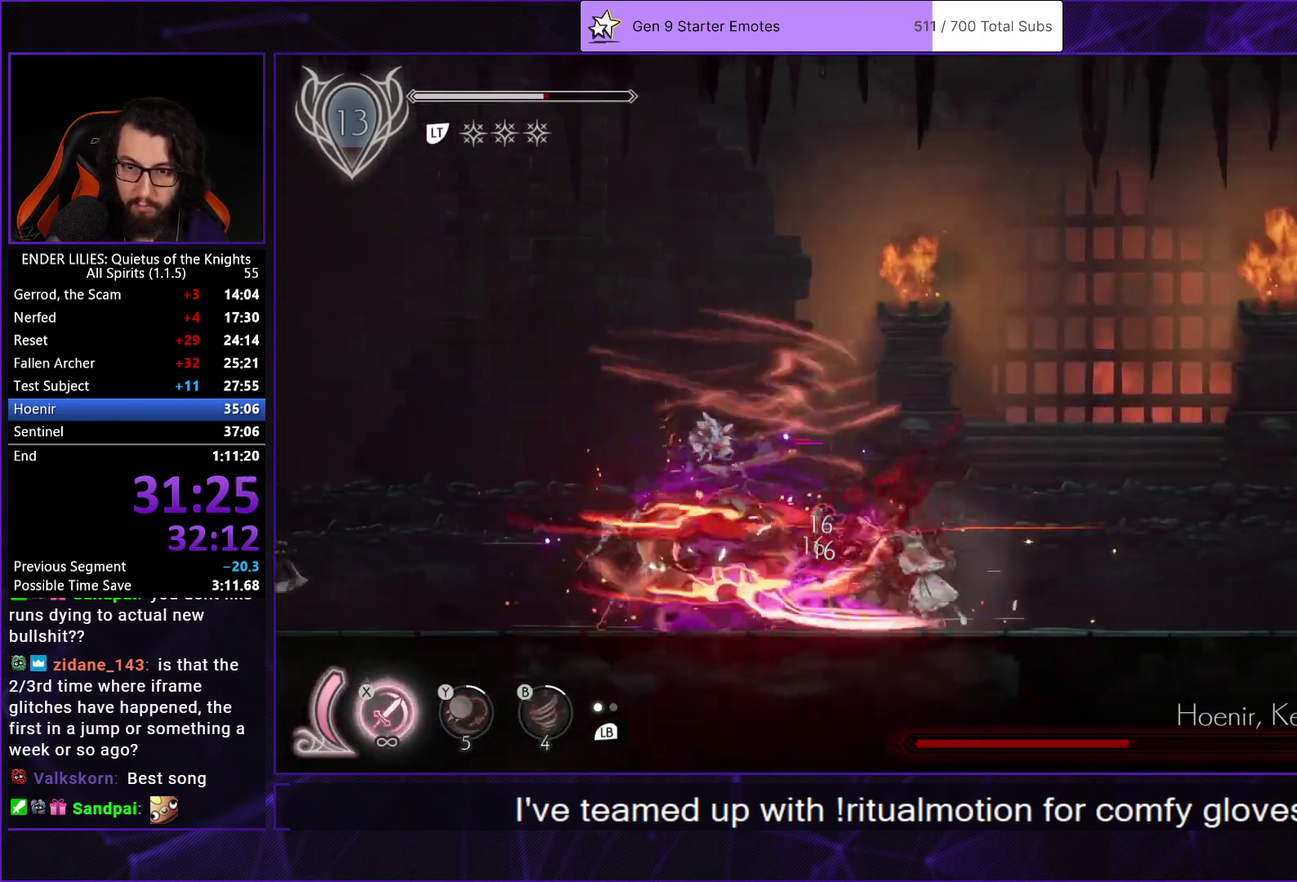
Gameplay with a controller (Xbox layout); each line is a JSON object with the inputs held at the frame after it. "events" lists button and stick changes between this image and that frame as [ms after this image, input, new state], when the widget could be followed in between.
{"buttons": [], "left_stick": "center", "right_stick": "center"}
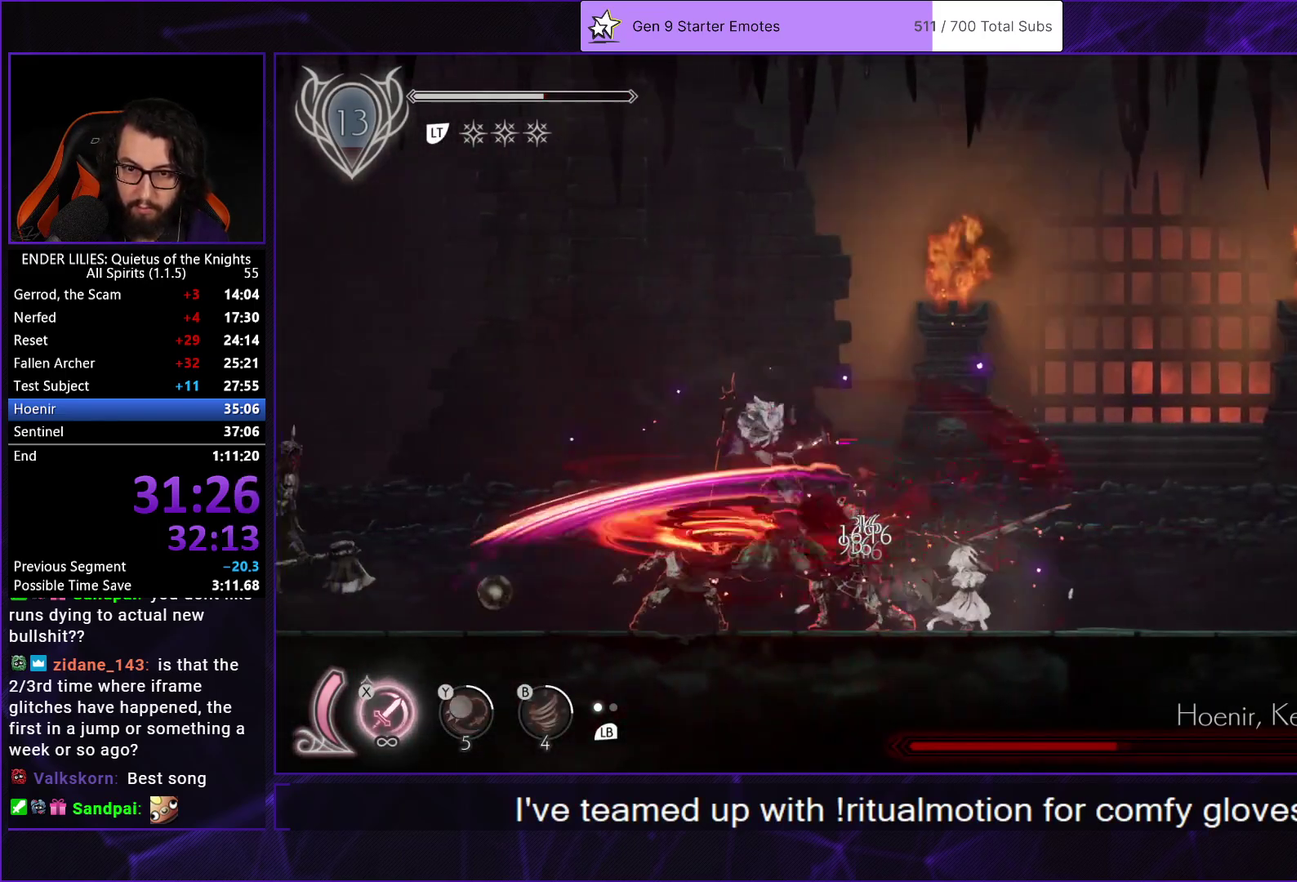
{"buttons": [], "left_stick": "center", "right_stick": "center", "events": [[33, "X", "down"], [117, "X", "up"], [167, "X", "down"], [233, "X", "up"], [300, "X", "down"], [367, "X", "up"], [433, "X", "down"], [500, "X", "up"]]}
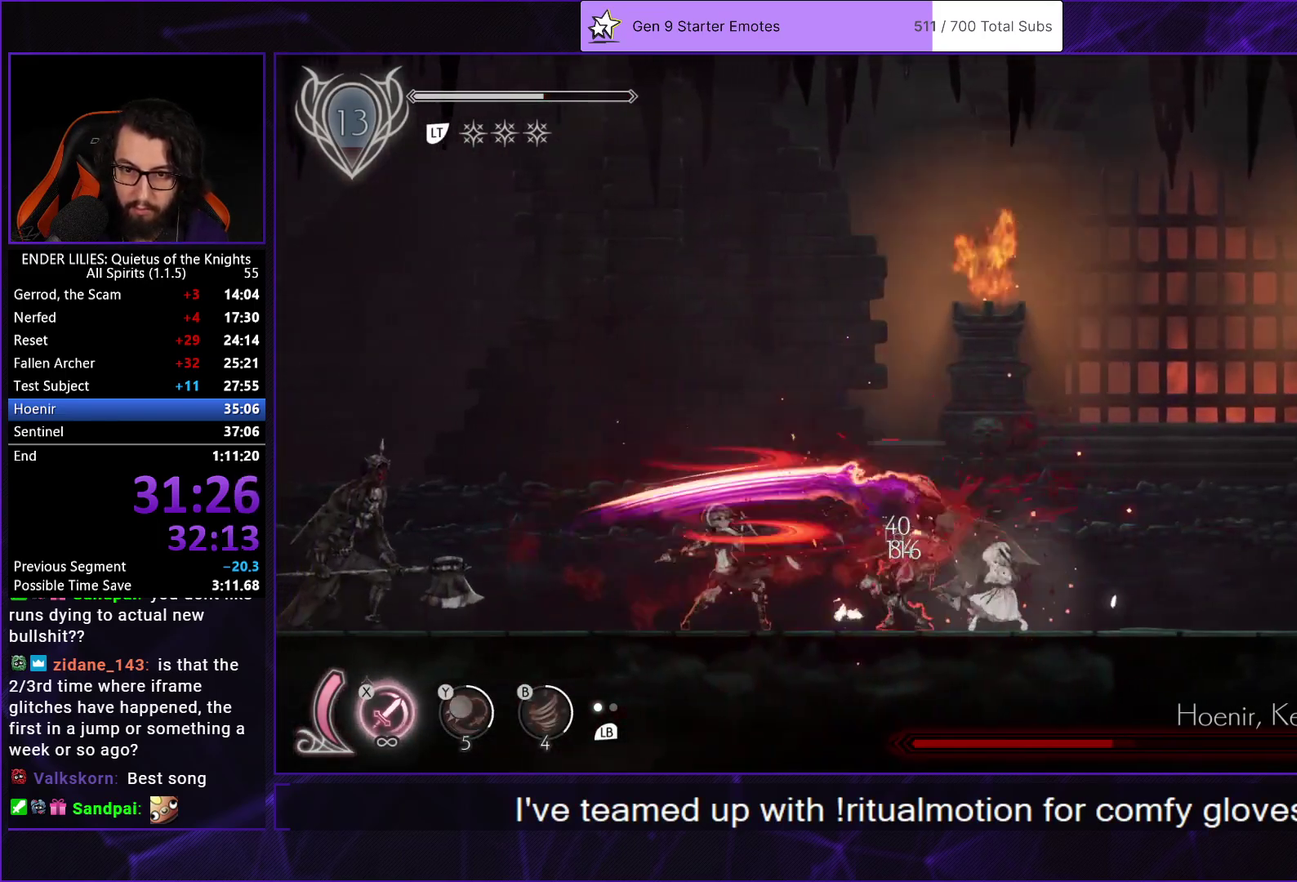
{"buttons": ["X", "DPAD_UP"], "left_stick": "center", "right_stick": "center", "events": [[67, "X", "down"], [133, "X", "up"], [200, "DPAD_UP", "down"], [200, "X", "down"], [283, "X", "up"], [333, "X", "down"], [417, "X", "up"], [467, "X", "down"]]}
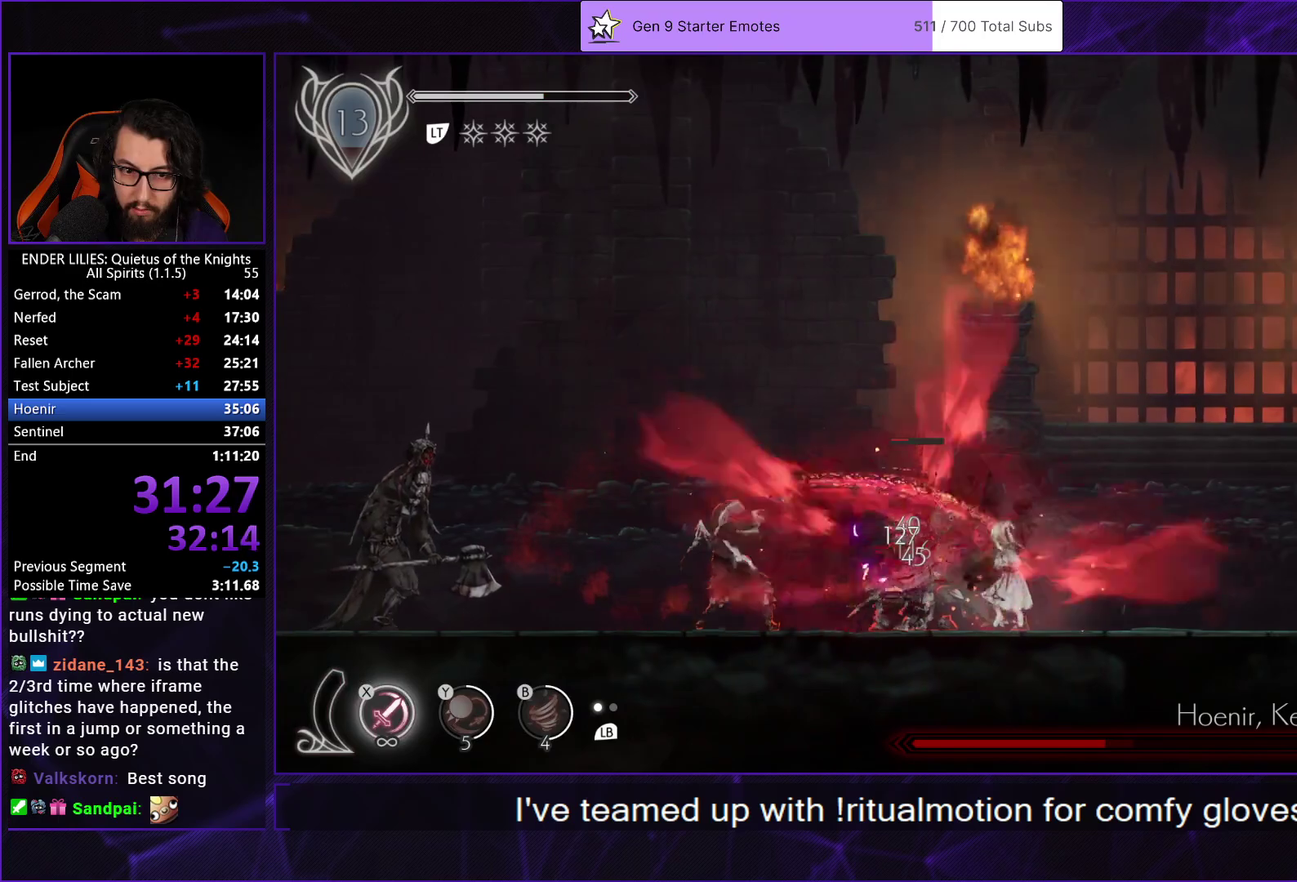
{"buttons": [], "left_stick": "center", "right_stick": "center", "events": [[50, "X", "up"], [100, "X", "down"], [183, "X", "up"], [233, "X", "down"], [350, "X", "up"], [433, "DPAD_UP", "up"]]}
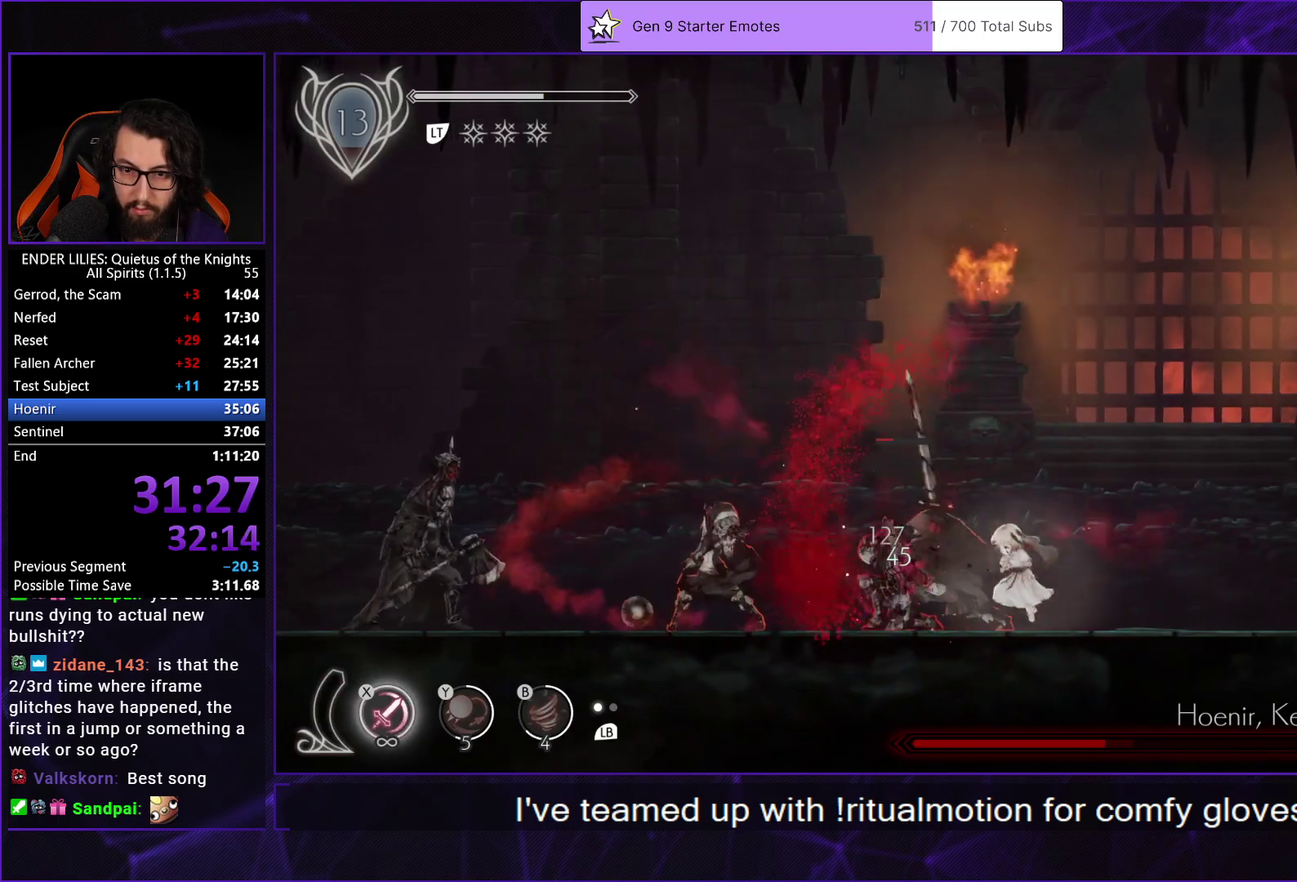
{"buttons": ["R1", "DPAD_LEFT"], "left_stick": "center", "right_stick": "center", "events": [[83, "DPAD_LEFT", "down"], [150, "R1", "down"], [250, "R1", "up"], [317, "R1", "down"], [417, "R1", "up"], [467, "R1", "down"]]}
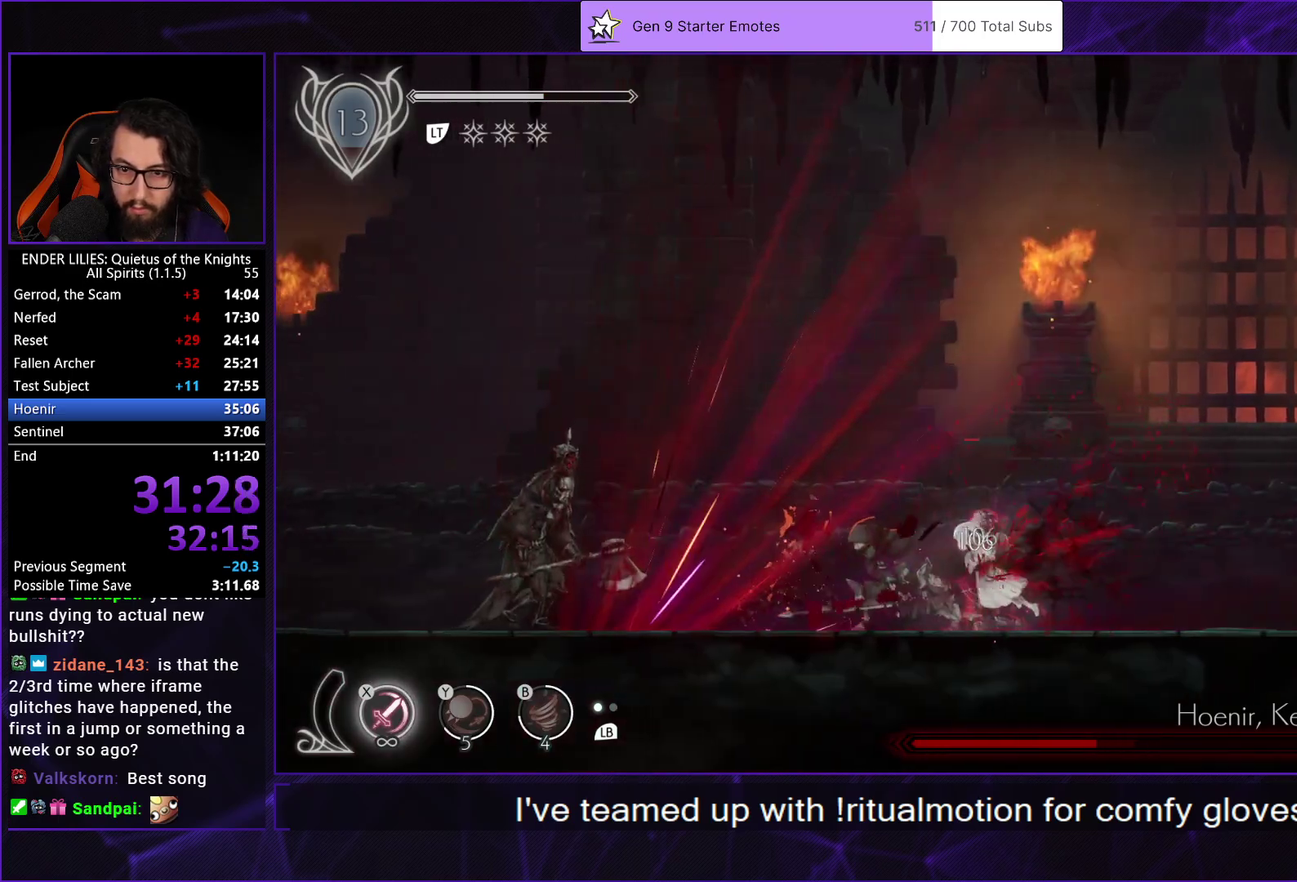
{"buttons": ["X", "DPAD_RIGHT"], "left_stick": "center", "right_stick": "center", "events": [[67, "R1", "up"], [100, "DPAD_LEFT", "up"], [133, "DPAD_RIGHT", "down"], [133, "X", "down"], [200, "X", "up"], [283, "X", "down"], [367, "X", "up"], [433, "X", "down"]]}
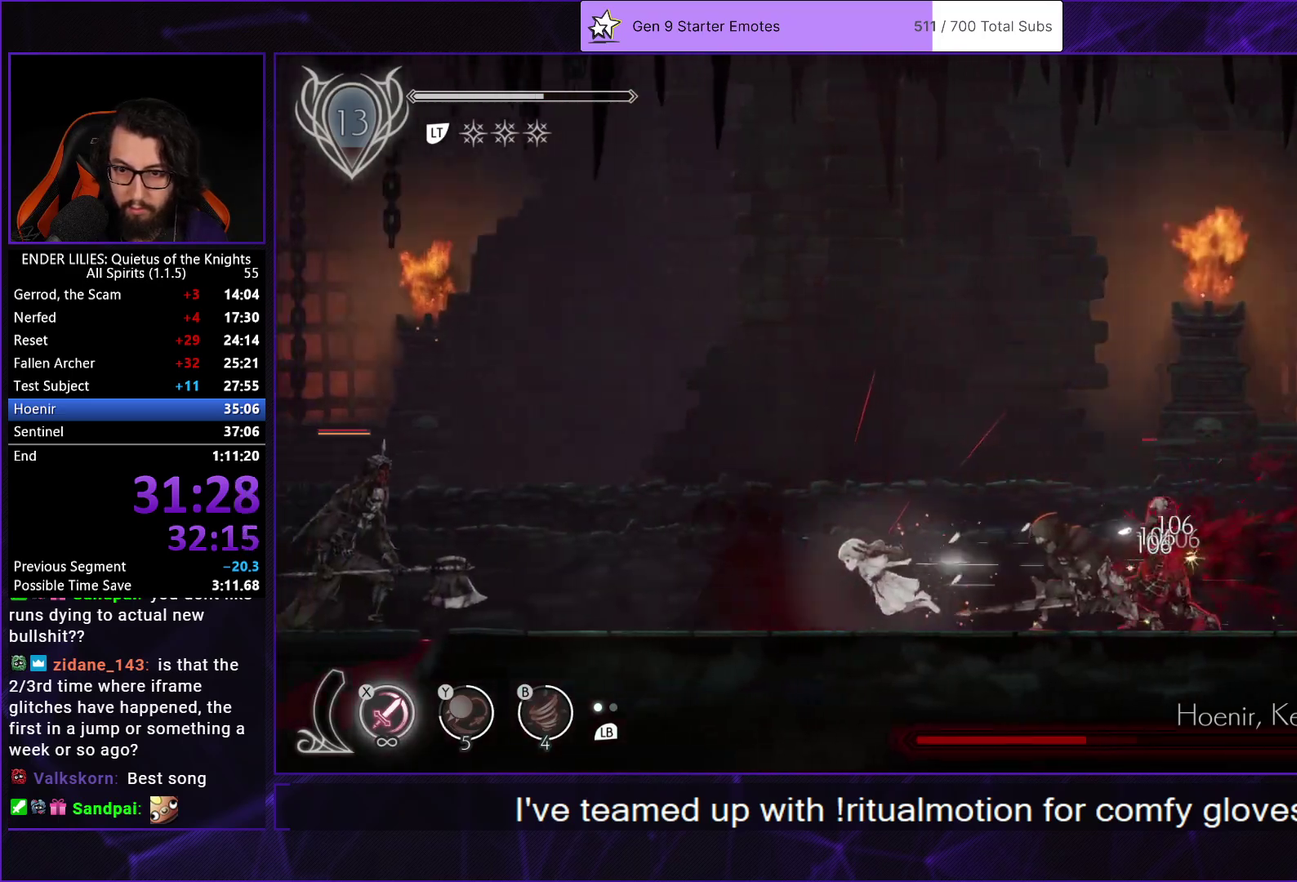
{"buttons": ["R1", "DPAD_RIGHT"], "left_stick": "center", "right_stick": "center", "events": [[50, "X", "up"], [217, "R1", "down"], [317, "R1", "up"], [383, "R1", "down"]]}
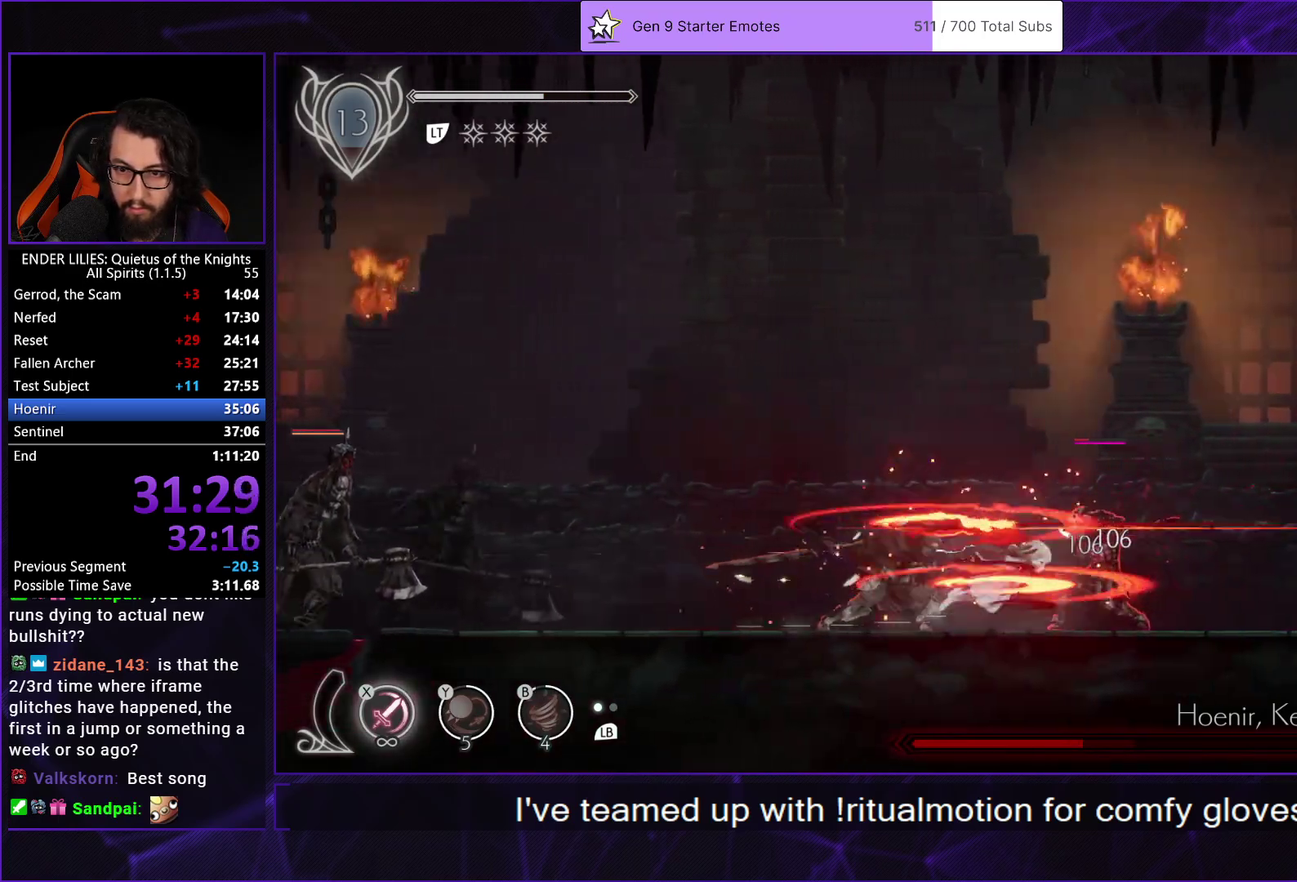
{"buttons": ["DPAD_RIGHT"], "left_stick": "center", "right_stick": "center", "events": [[33, "R1", "up"], [117, "X", "down"], [217, "X", "up"]]}
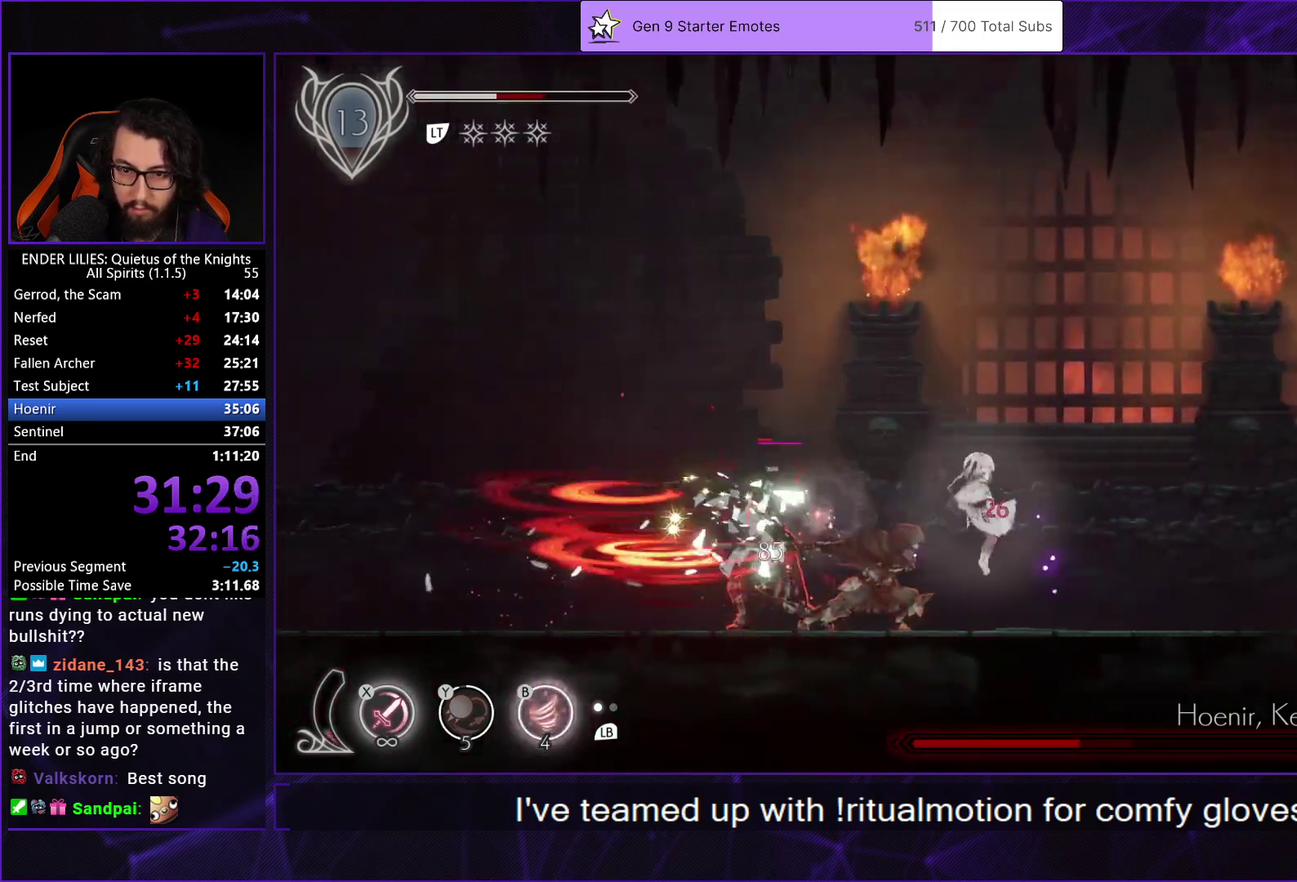
{"buttons": ["DPAD_LEFT"], "left_stick": "center", "right_stick": "center", "events": [[17, "DPAD_RIGHT", "up"], [83, "DPAD_LEFT", "down"], [250, "X", "down"], [367, "X", "up"]]}
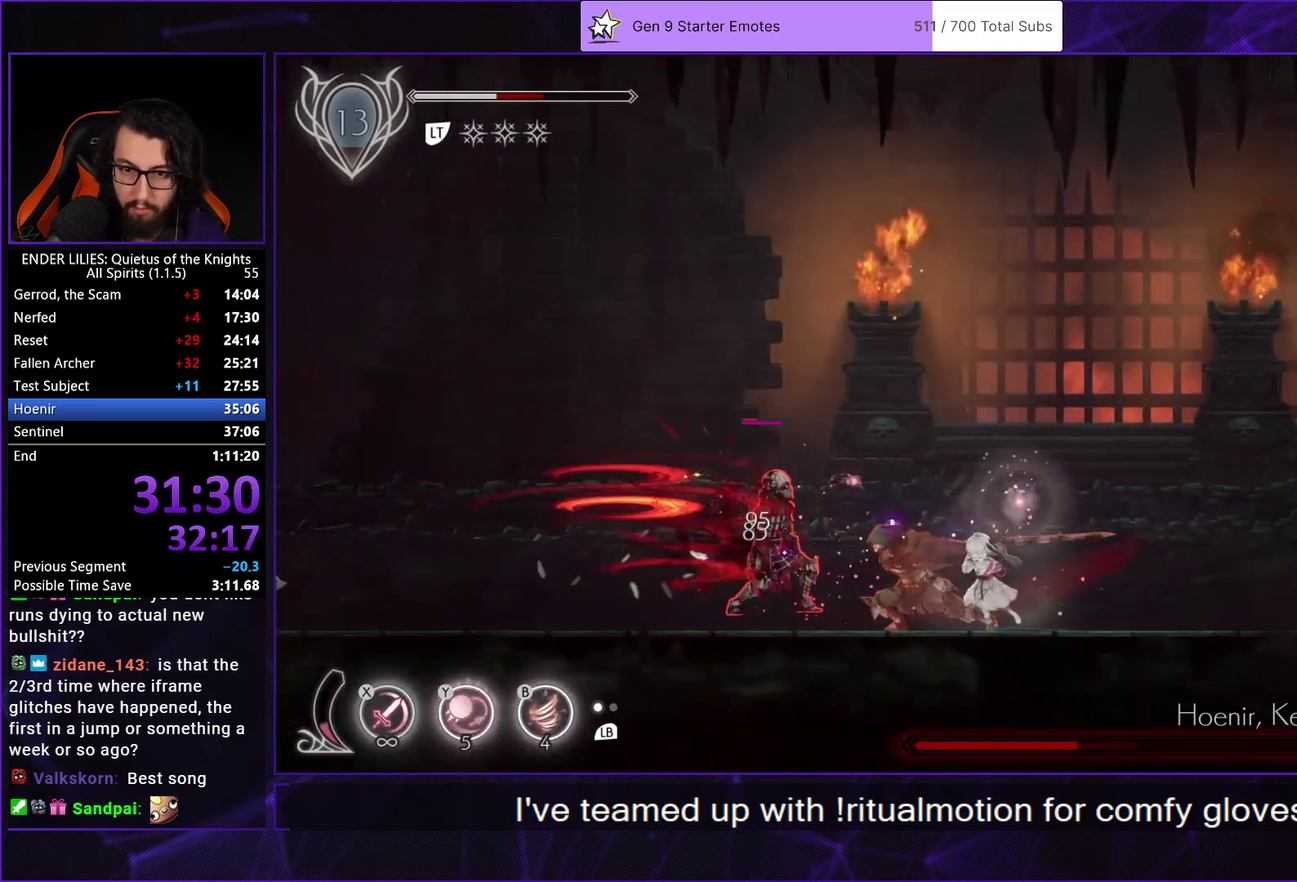
{"buttons": ["R1", "DPAD_RIGHT"], "left_stick": "center", "right_stick": "center", "events": [[17, "R1", "down"], [150, "R1", "up"], [333, "DPAD_LEFT", "up"], [383, "DPAD_RIGHT", "down"], [500, "R1", "down"]]}
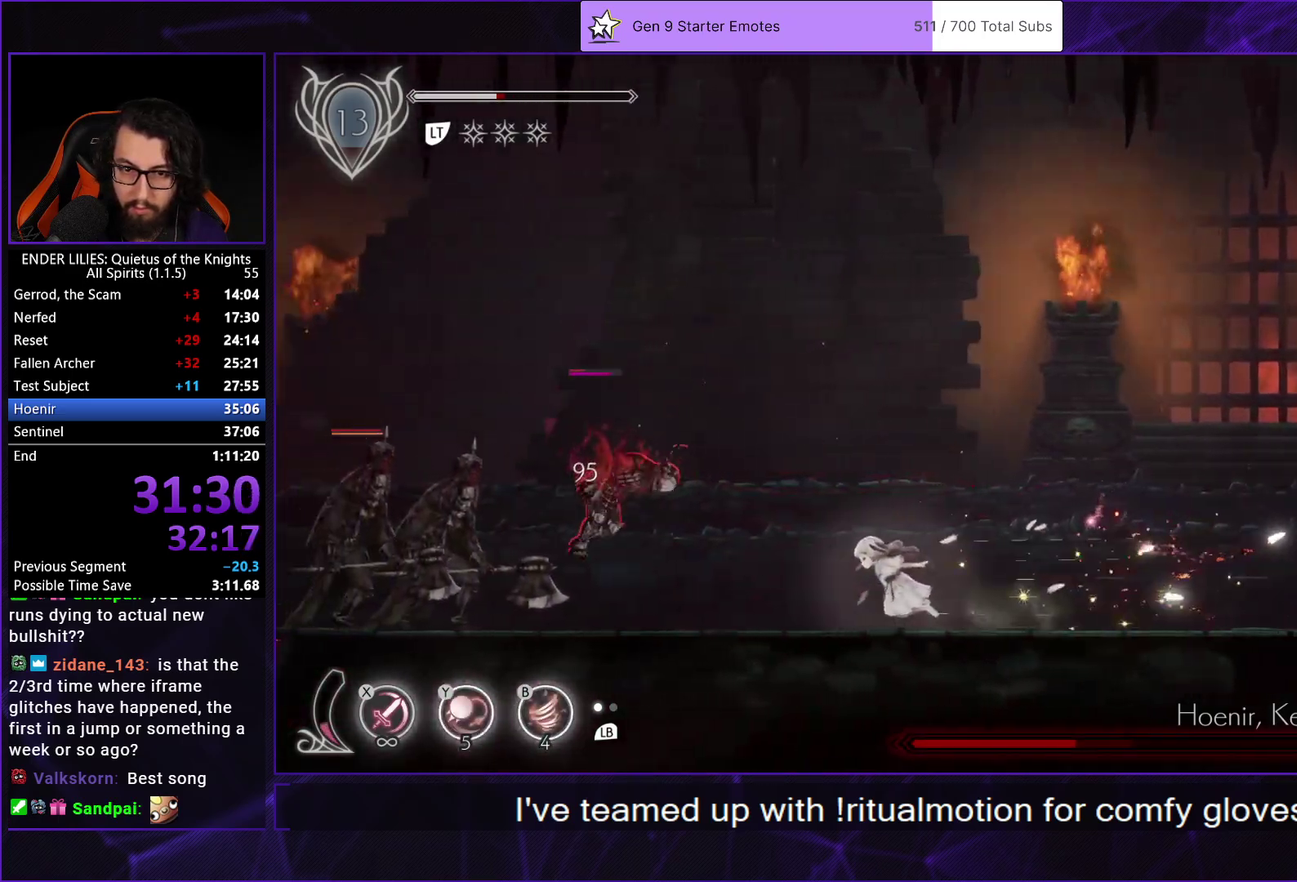
{"buttons": ["DPAD_RIGHT"], "left_stick": "center", "right_stick": "center", "events": [[100, "R1", "up"], [167, "R1", "down"], [300, "R1", "up"], [367, "R1", "down"], [483, "R1", "up"]]}
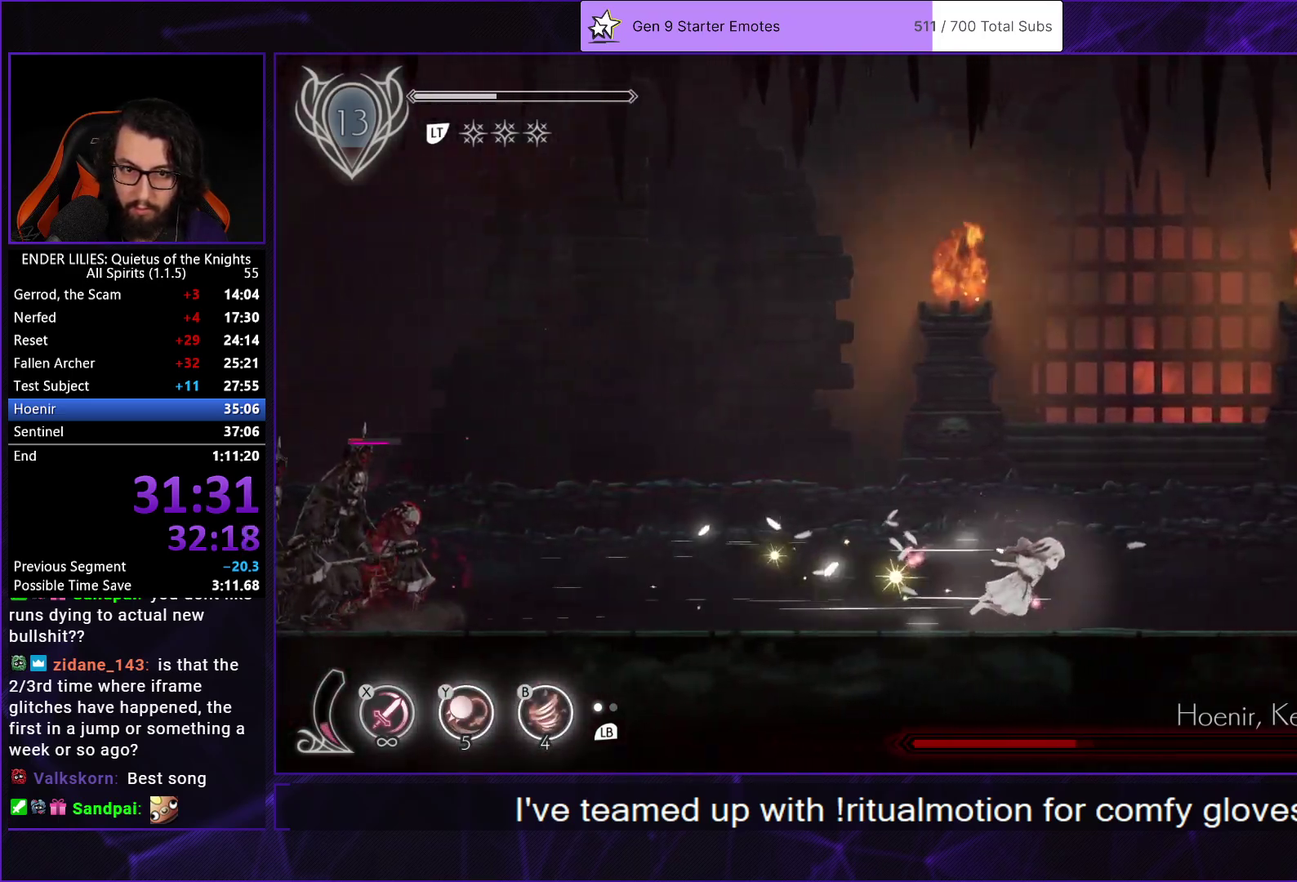
{"buttons": ["DPAD_RIGHT"], "left_stick": "center", "right_stick": "center", "events": [[50, "R1", "down"], [167, "R1", "up"], [217, "R1", "down"], [367, "R1", "up"]]}
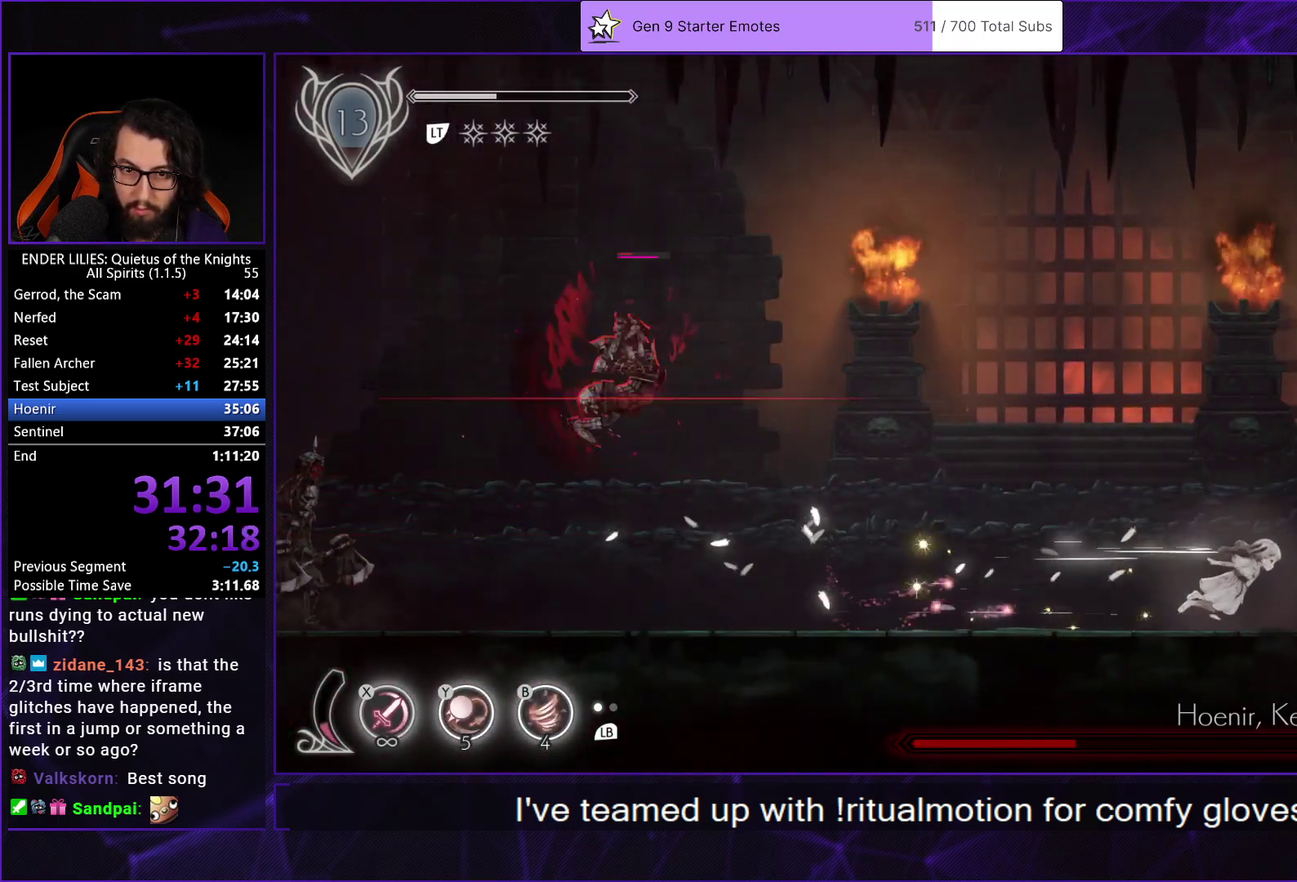
{"buttons": ["X"], "left_stick": "center", "right_stick": "center", "events": [[233, "DPAD_RIGHT", "up"], [317, "DPAD_LEFT", "down"], [433, "X", "down"], [450, "DPAD_LEFT", "up"]]}
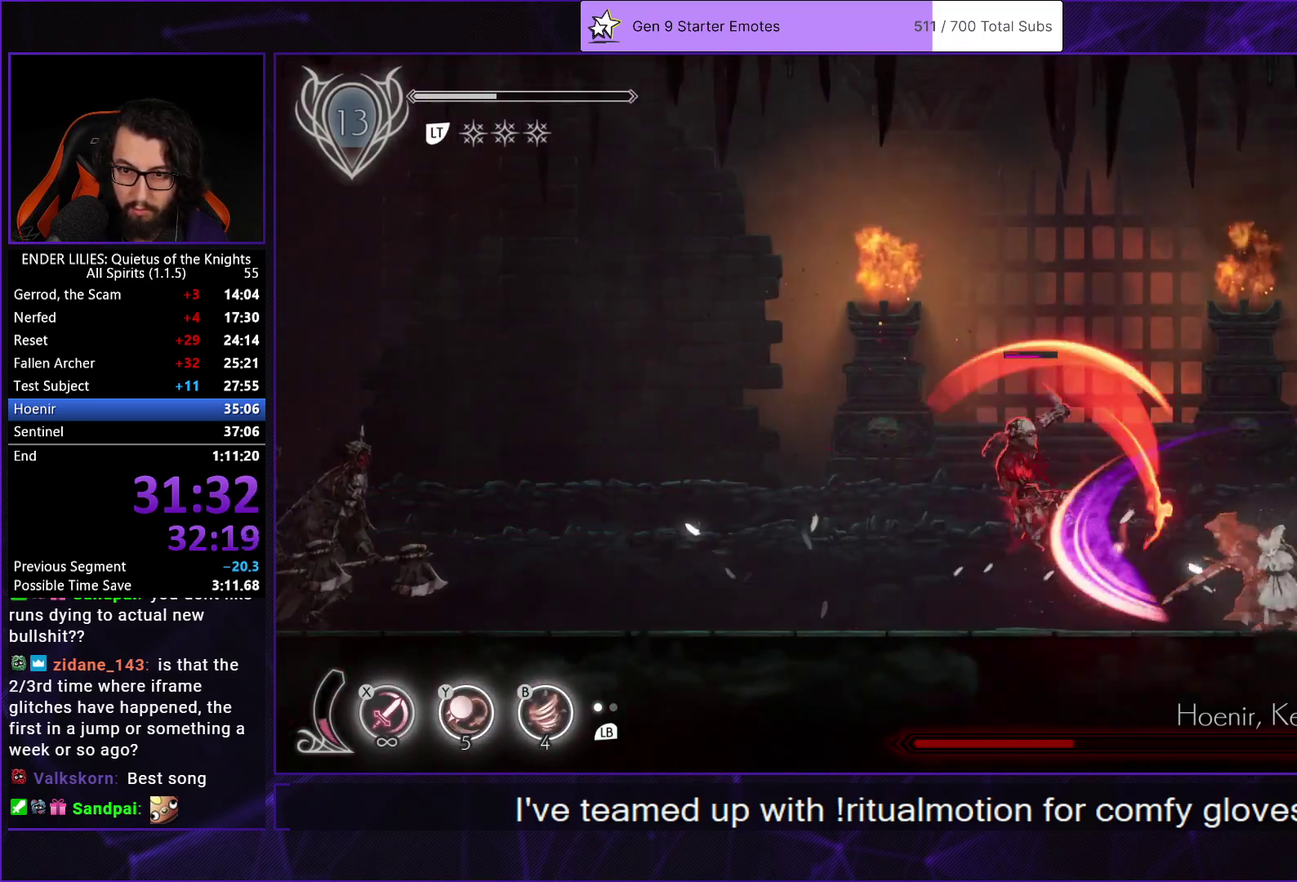
{"buttons": ["R1", "DPAD_LEFT"], "left_stick": "center", "right_stick": "center", "events": [[83, "X", "up"], [283, "Y", "down"], [300, "B", "down"], [367, "Y", "up"], [433, "B", "up"], [450, "DPAD_LEFT", "down"], [483, "R1", "down"]]}
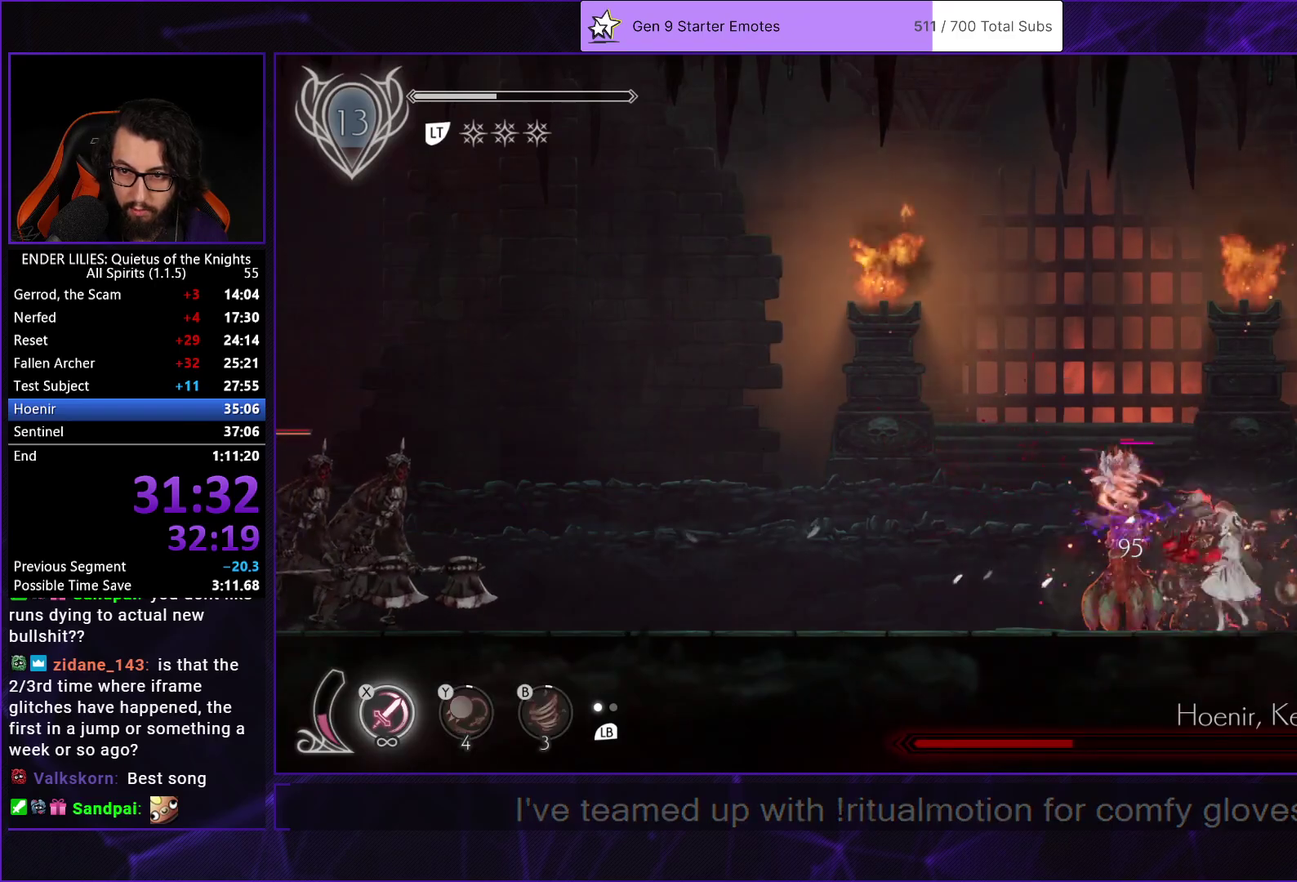
{"buttons": ["X", "DPAD_RIGHT"], "left_stick": "center", "right_stick": "center", "events": [[133, "R1", "up"], [150, "DPAD_LEFT", "up"], [183, "DPAD_RIGHT", "down"], [200, "X", "down"], [250, "X", "up"], [317, "X", "down"], [400, "X", "up"], [450, "X", "down"]]}
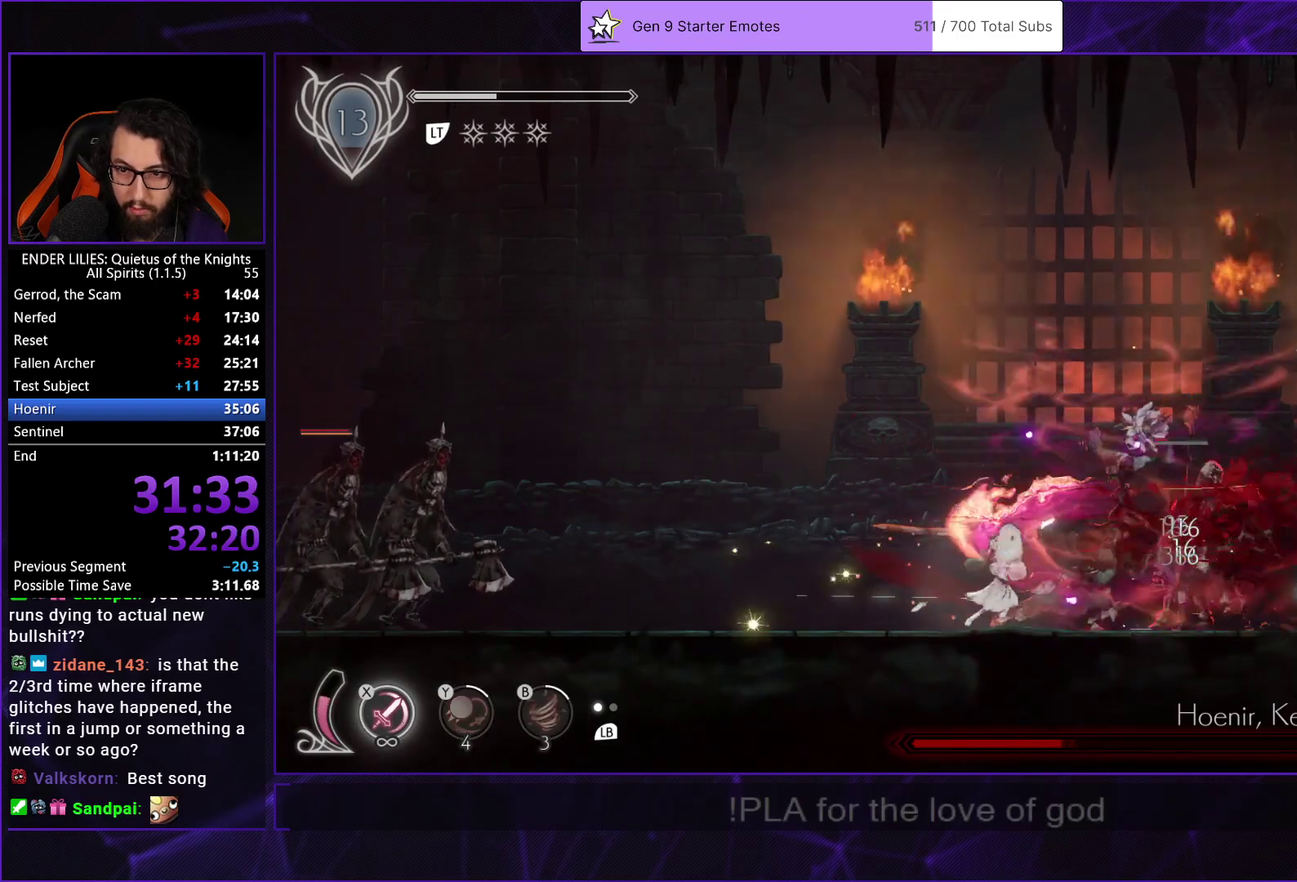
{"buttons": [], "left_stick": "center", "right_stick": "center", "events": [[33, "X", "up"], [83, "X", "down"], [100, "DPAD_RIGHT", "up"], [167, "X", "up"], [217, "X", "down"], [300, "X", "up"], [367, "X", "down"], [450, "X", "up"]]}
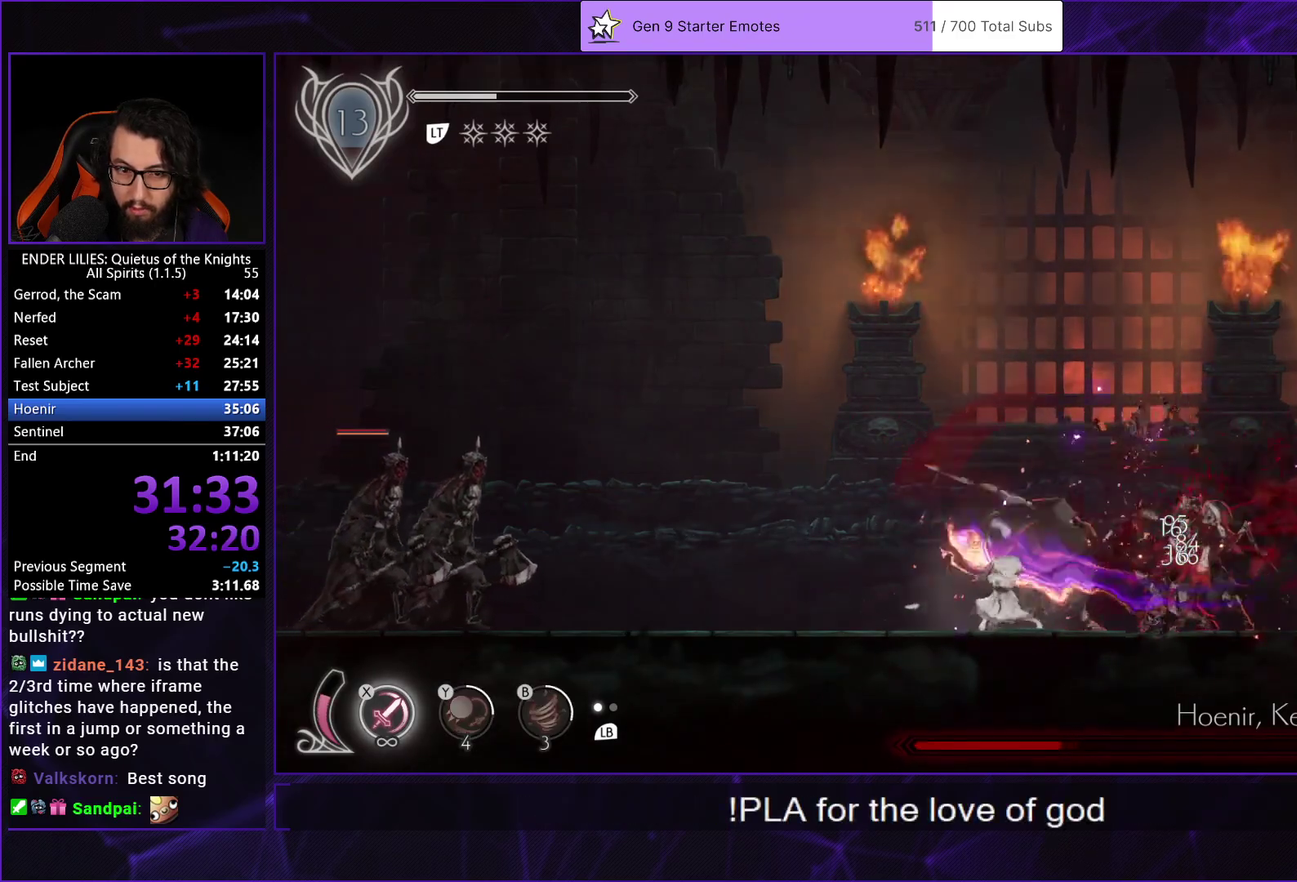
{"buttons": ["Y"], "left_stick": "center", "right_stick": "center", "events": [[33, "X", "down"], [100, "X", "up"], [267, "L1", "down"], [383, "L1", "up"], [417, "Y", "down"]]}
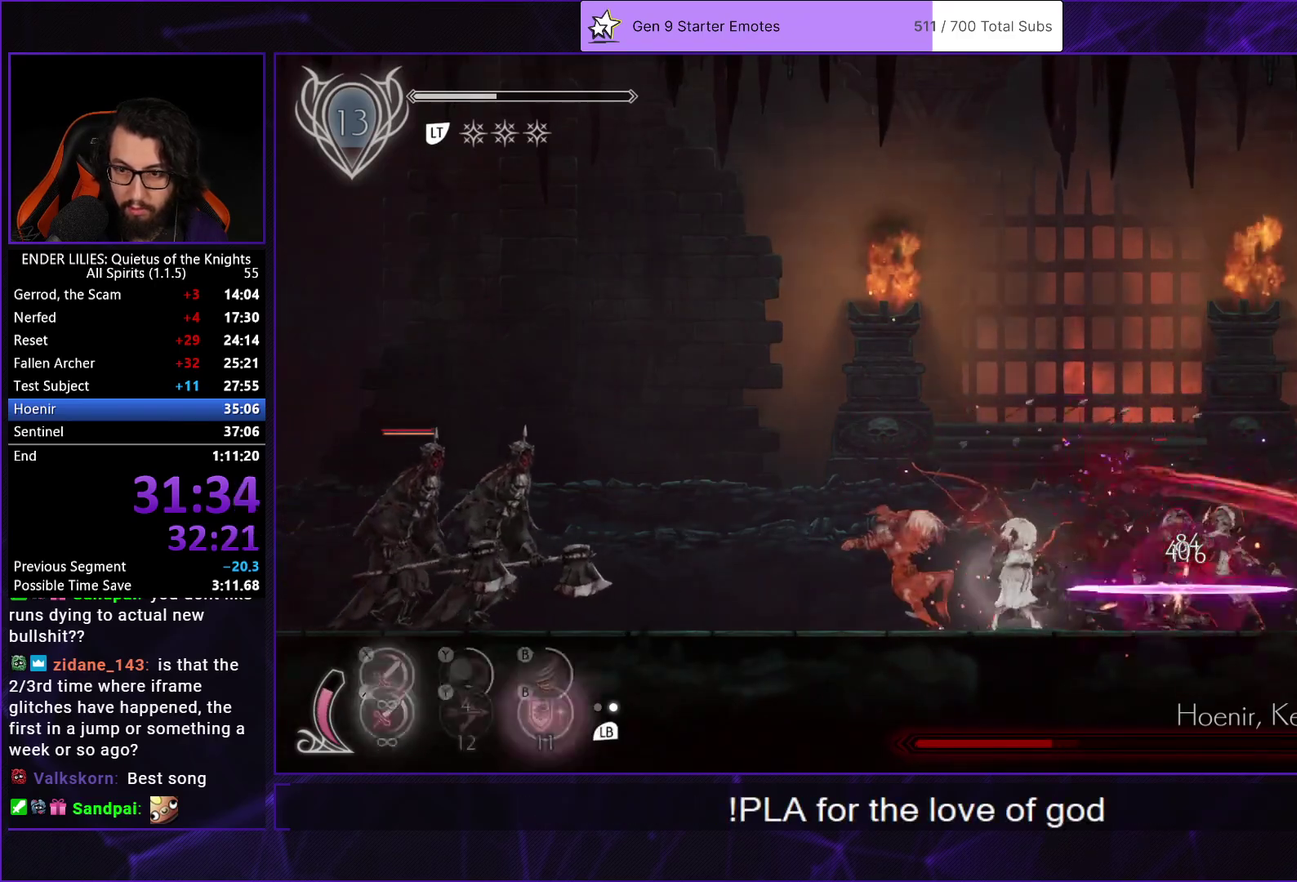
{"buttons": [], "left_stick": "center", "right_stick": "center", "events": [[17, "Y", "up"], [50, "L1", "down"], [117, "X", "down"], [133, "L1", "up"], [200, "X", "up"], [250, "X", "down"], [333, "X", "up"], [400, "X", "down"], [483, "X", "up"]]}
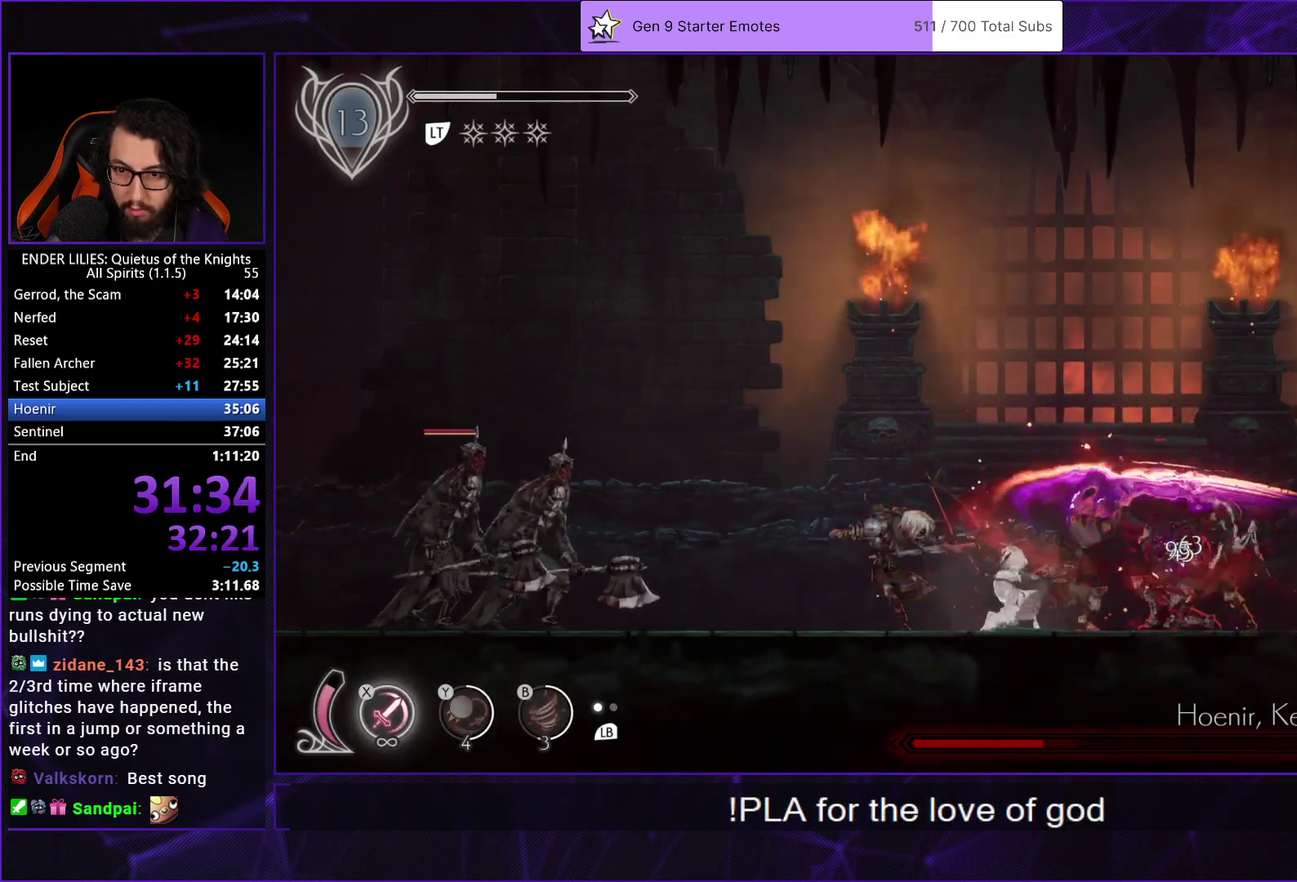
{"buttons": [], "left_stick": "center", "right_stick": "center", "events": [[50, "X", "down"], [117, "X", "up"], [183, "X", "down"], [267, "X", "up"], [350, "X", "down"], [433, "X", "up"]]}
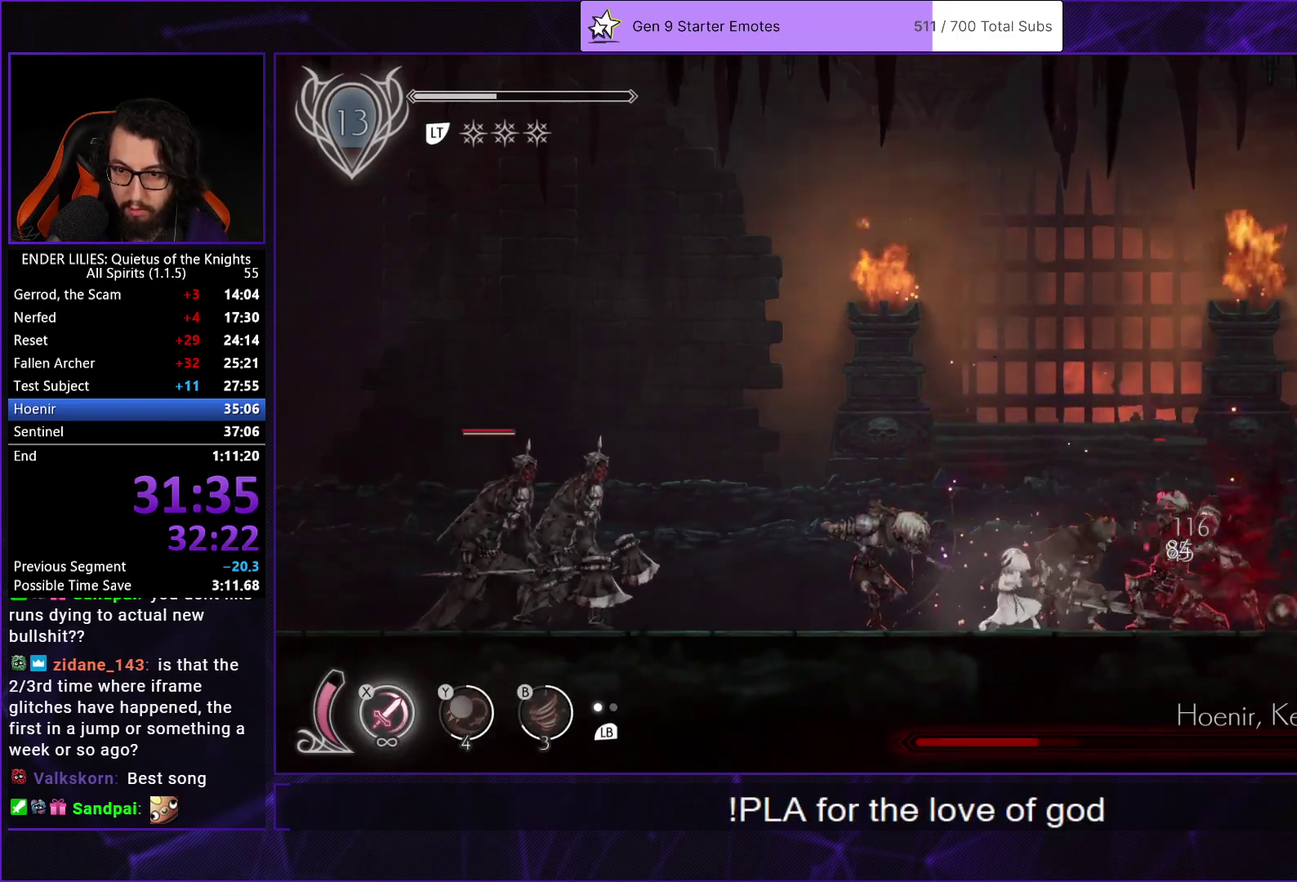
{"buttons": ["DPAD_LEFT"], "left_stick": "center", "right_stick": "center", "events": [[17, "DPAD_RIGHT", "down"], [83, "R1", "down"], [183, "R1", "up"], [250, "R1", "down"], [400, "R1", "up"], [450, "DPAD_RIGHT", "up"], [483, "DPAD_LEFT", "down"]]}
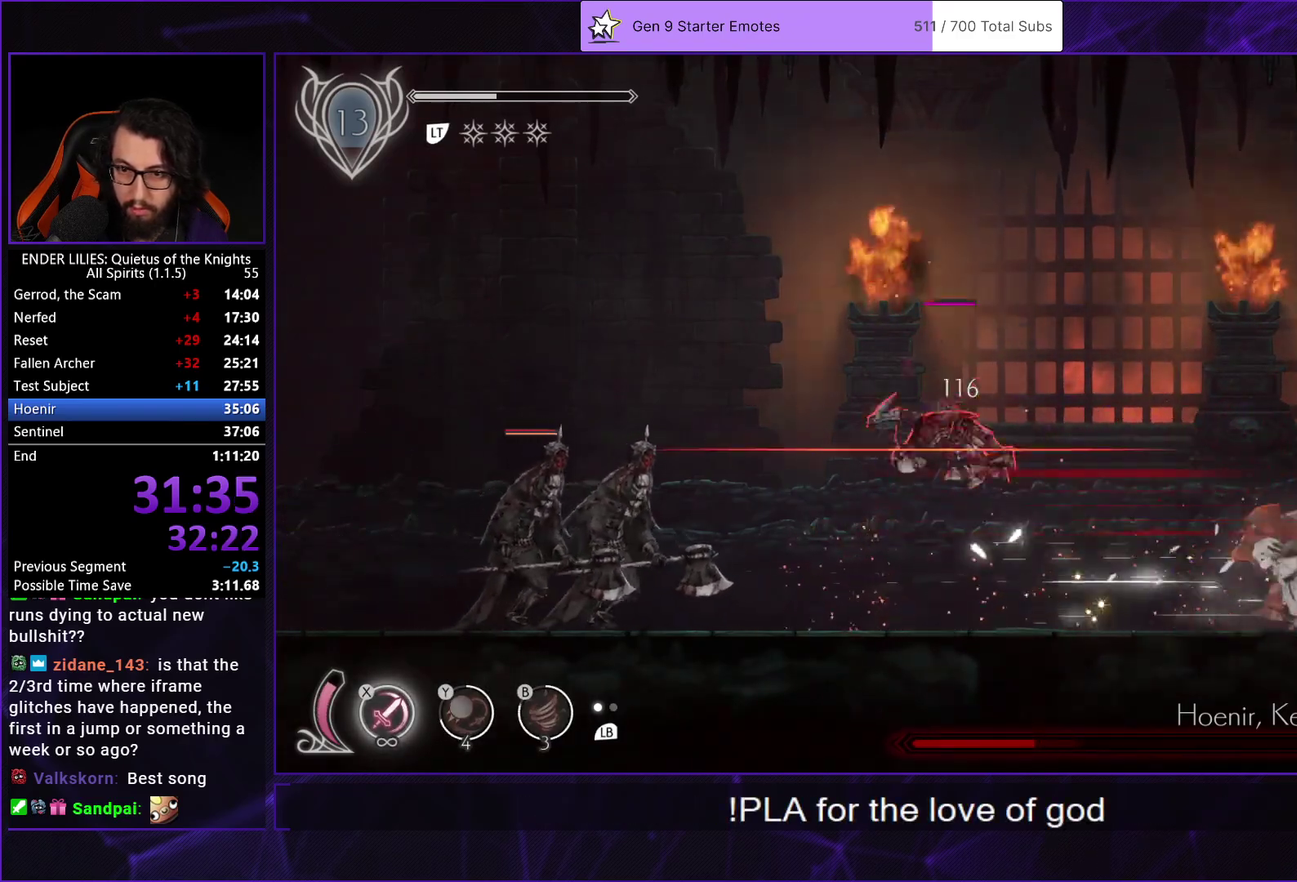
{"buttons": ["L2"], "left_stick": "center", "right_stick": "center", "events": [[17, "X", "down"], [83, "X", "up"], [150, "DPAD_LEFT", "up"], [267, "L2", "down"], [367, "L2", "up"], [433, "L2", "down"]]}
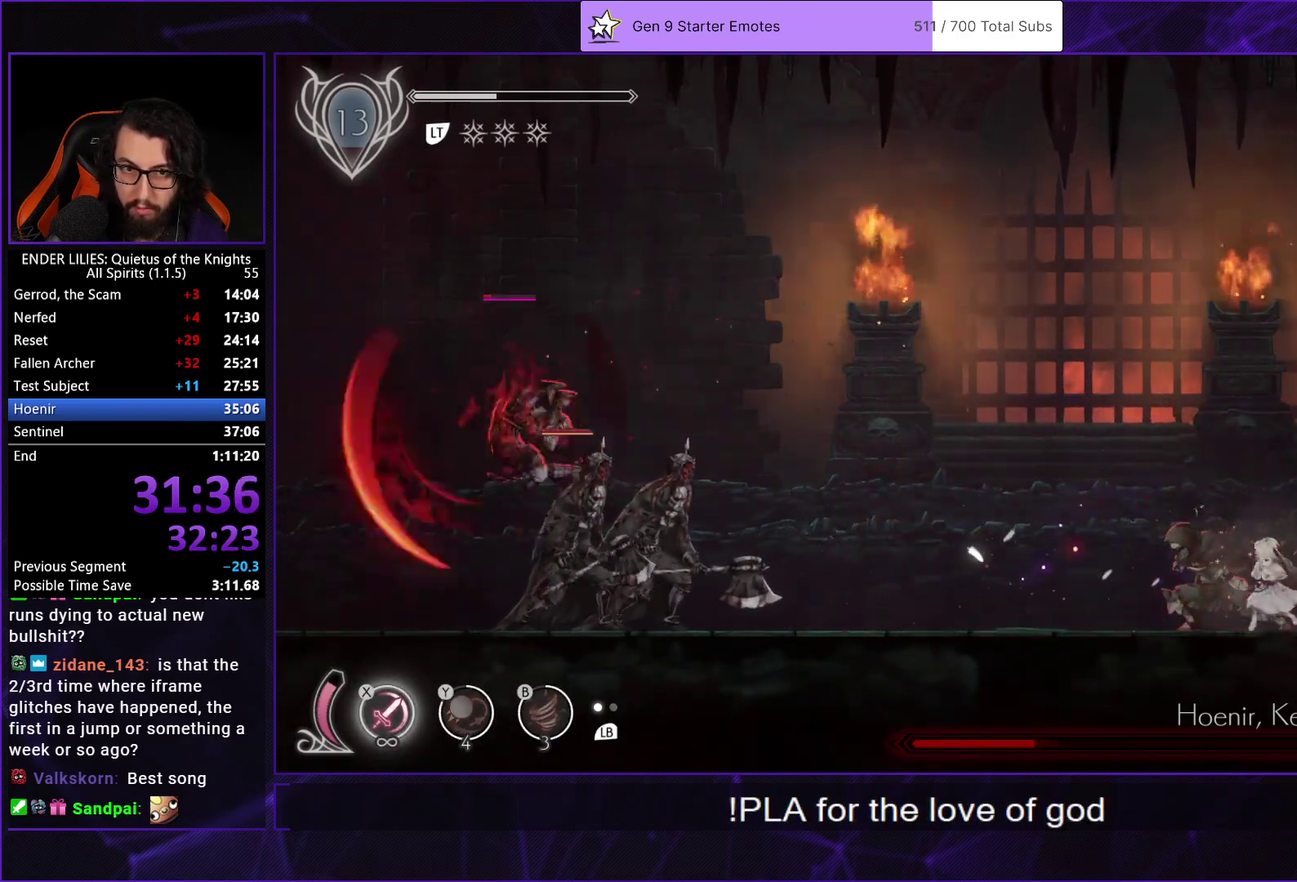
{"buttons": [], "left_stick": "center", "right_stick": "center", "events": [[33, "L2", "up"], [100, "L2", "down"], [183, "L2", "up"], [250, "L2", "down"], [317, "L2", "up"], [383, "L2", "down"], [483, "L2", "up"]]}
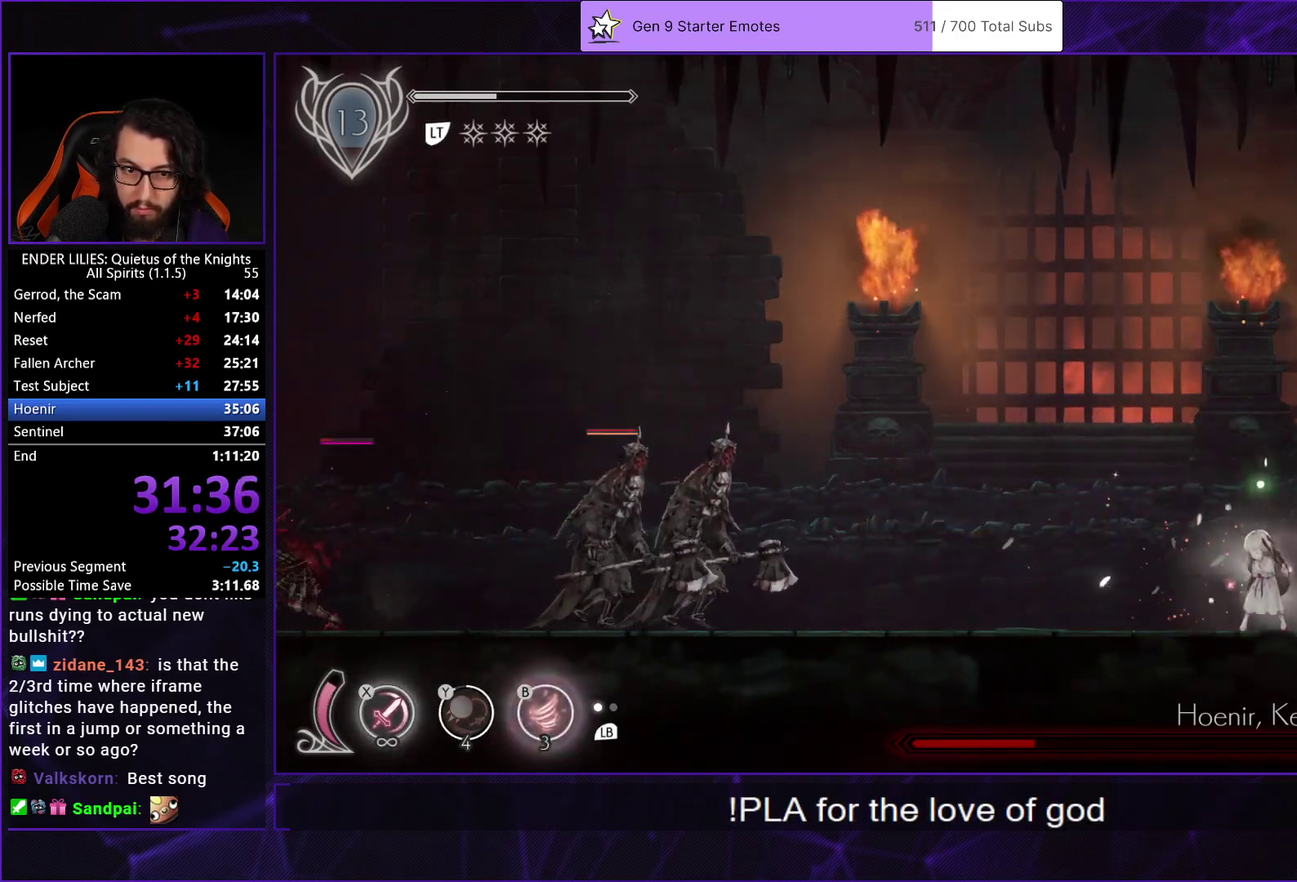
{"buttons": [], "left_stick": "center", "right_stick": "center", "events": [[33, "L2", "down"], [133, "L2", "up"]]}
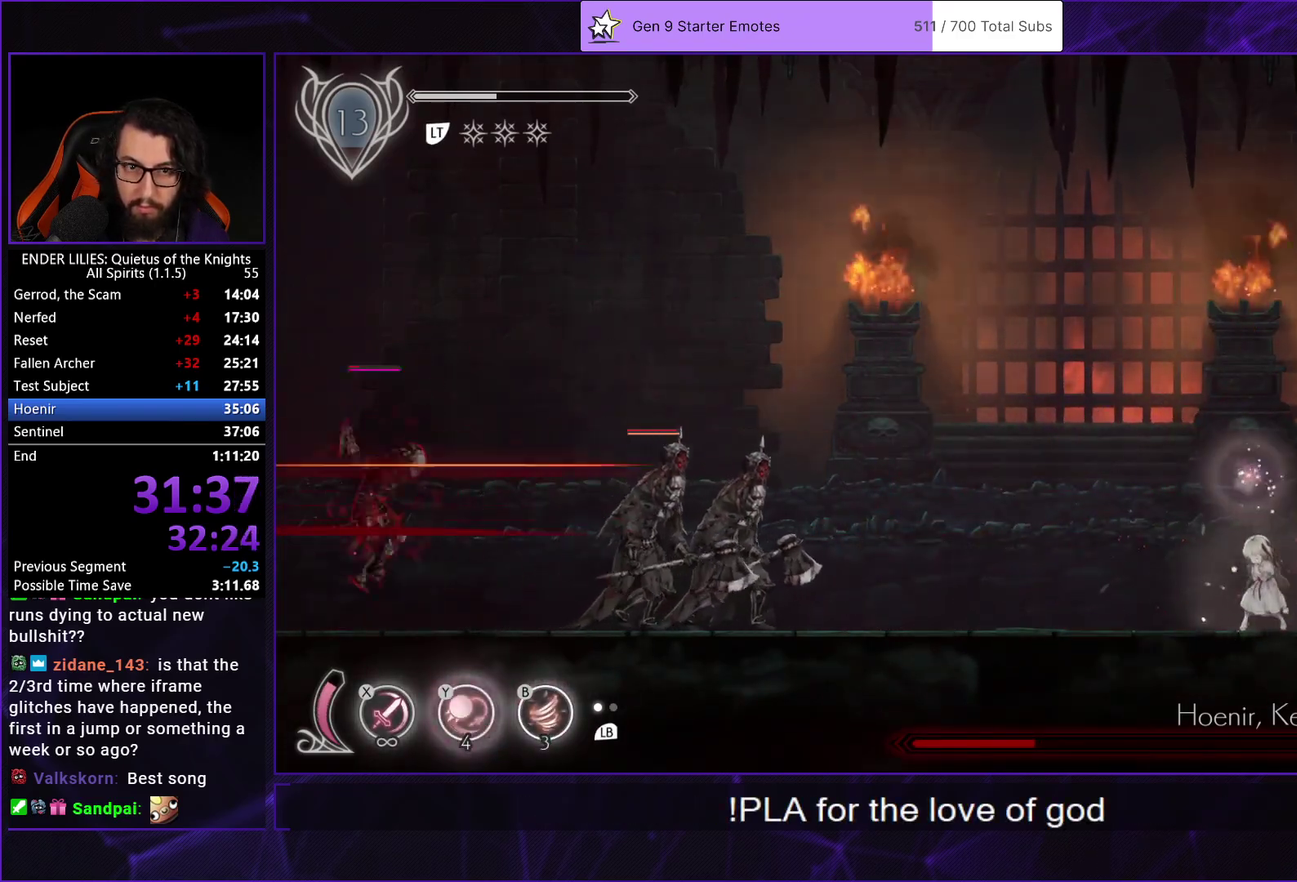
{"buttons": [], "left_stick": "center", "right_stick": "center", "events": []}
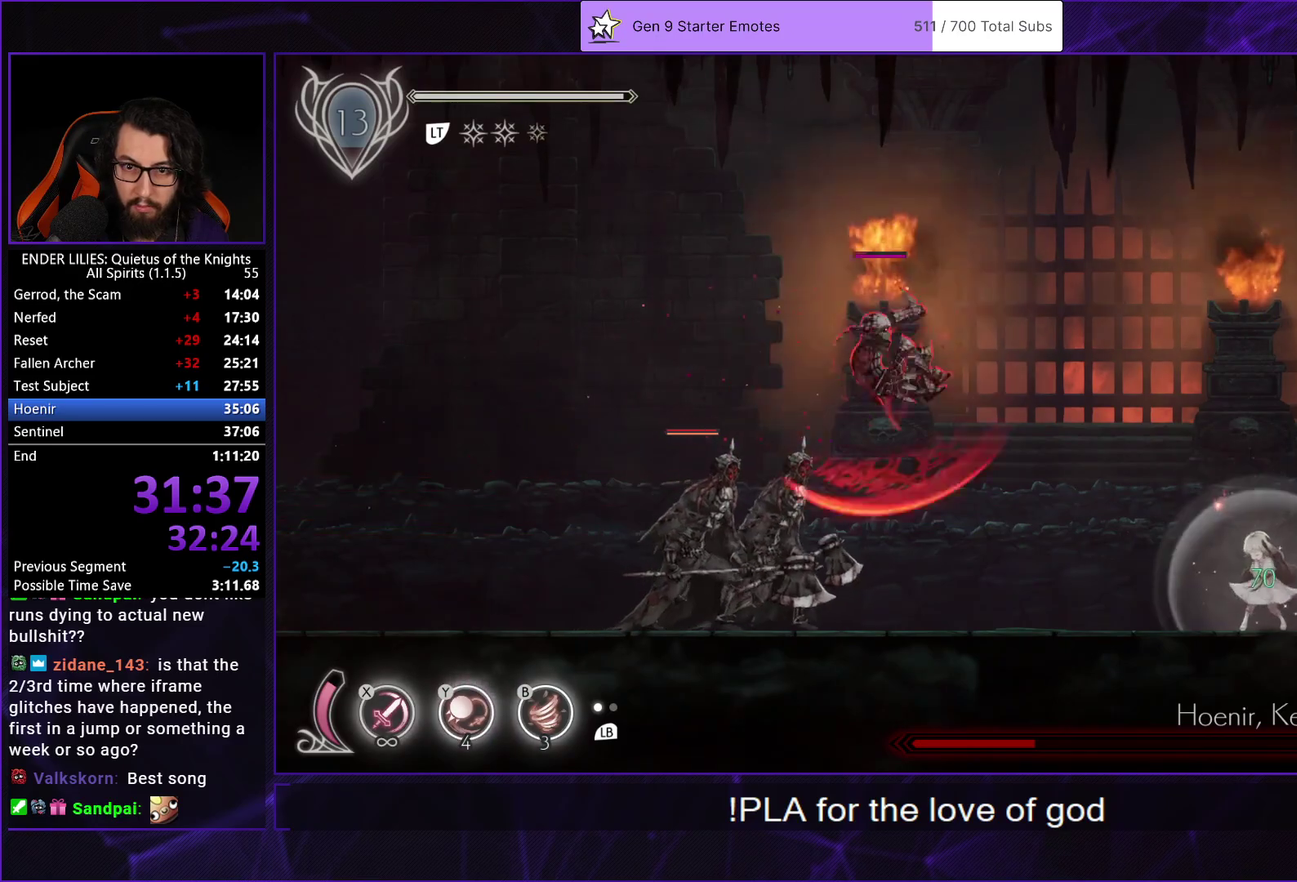
{"buttons": ["X", "DPAD_RIGHT"], "left_stick": "center", "right_stick": "center", "events": [[167, "DPAD_LEFT", "down"], [183, "B", "down"], [183, "Y", "down"], [233, "Y", "up"], [283, "R1", "down"], [333, "B", "up"], [417, "R1", "up"], [467, "DPAD_LEFT", "up"], [483, "DPAD_RIGHT", "down"], [500, "X", "down"]]}
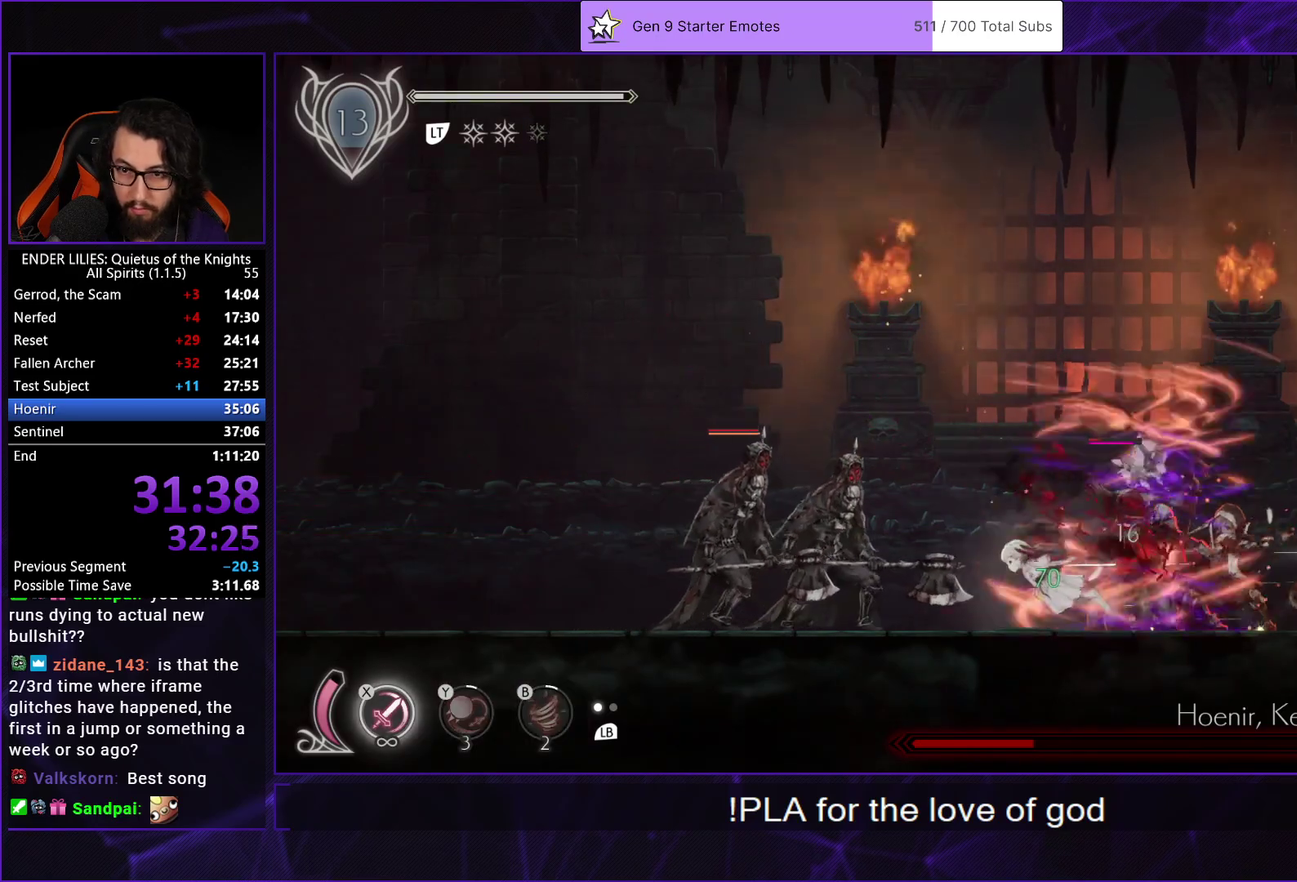
{"buttons": [], "left_stick": "center", "right_stick": "center", "events": [[67, "X", "up"], [117, "X", "down"], [183, "X", "up"], [250, "X", "down"], [317, "DPAD_RIGHT", "up"], [333, "X", "up"], [383, "X", "down"], [450, "X", "up"]]}
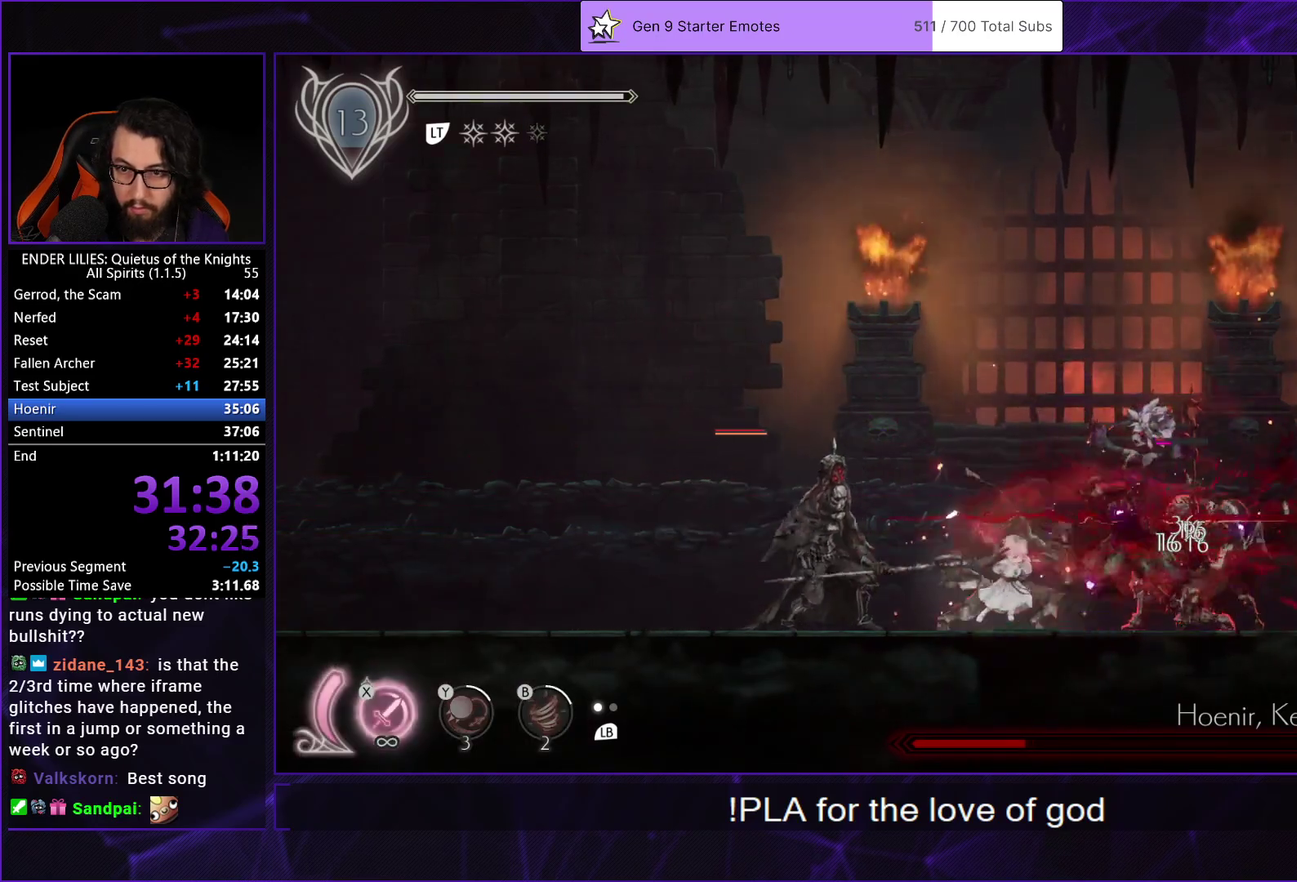
{"buttons": [], "left_stick": "center", "right_stick": "center", "events": [[17, "X", "down"], [83, "X", "up"], [133, "X", "down"], [200, "X", "up"], [267, "X", "down"], [350, "X", "up"], [400, "X", "down"], [483, "X", "up"]]}